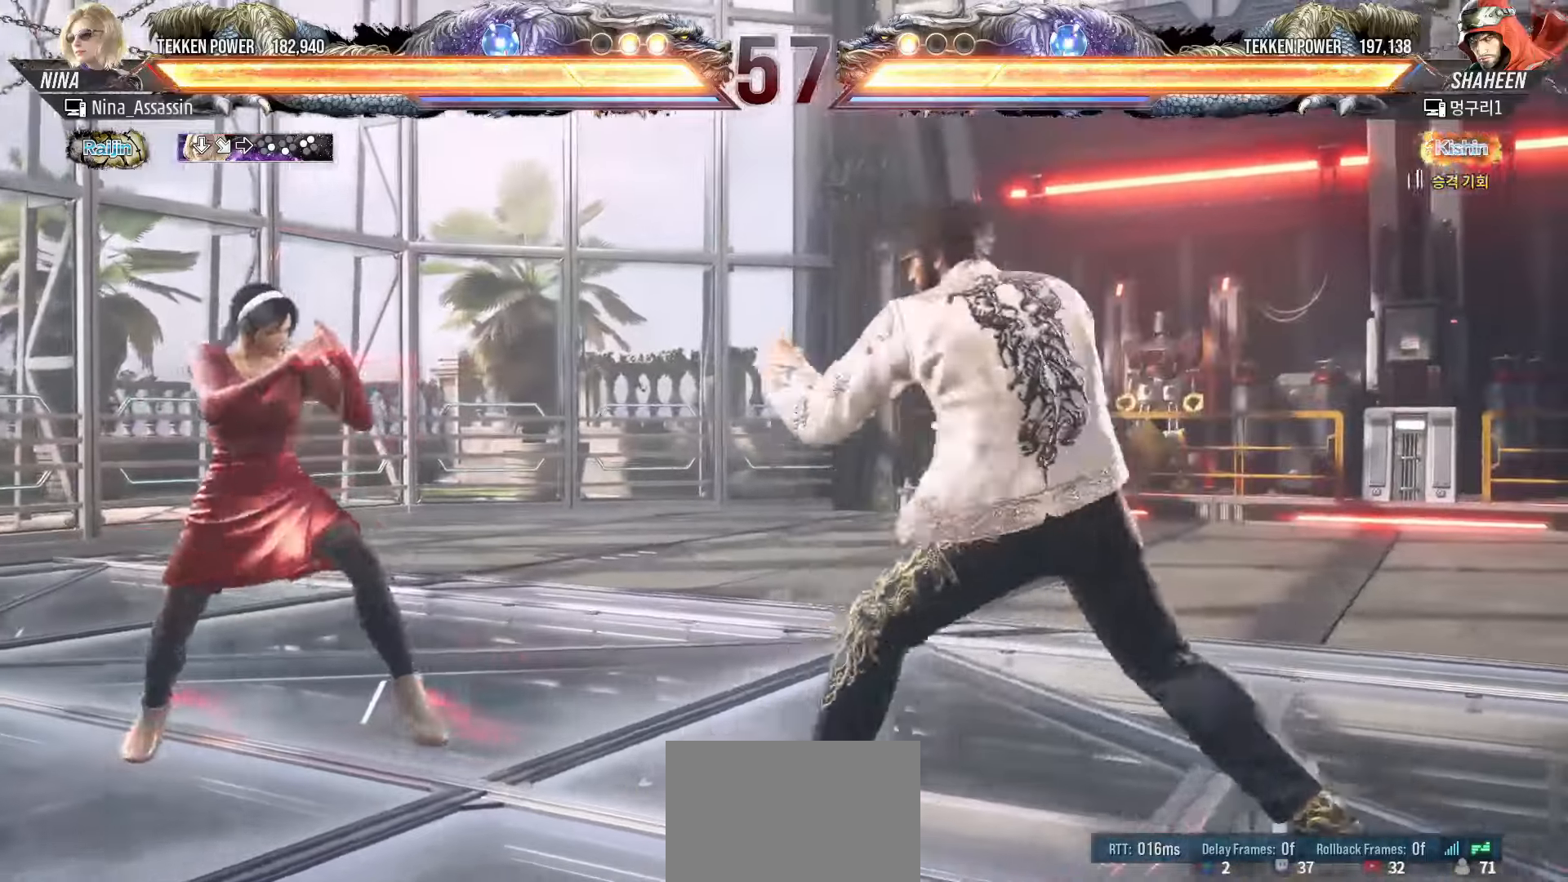
Gameplay with a controller (arcade stick); each line is a JSON object with the inputs held at the frame after it. "events" lists button and stick changes between this image and that frame as [ms after this image, input, new state], when the widget could be followed in between. Not read: L3 R3.
{"buttons": [], "left_stick": "down-left", "events": [[33, "left_stick", "center"], [183, "left_stick", "left"], [500, "left_stick", "down-left"]]}
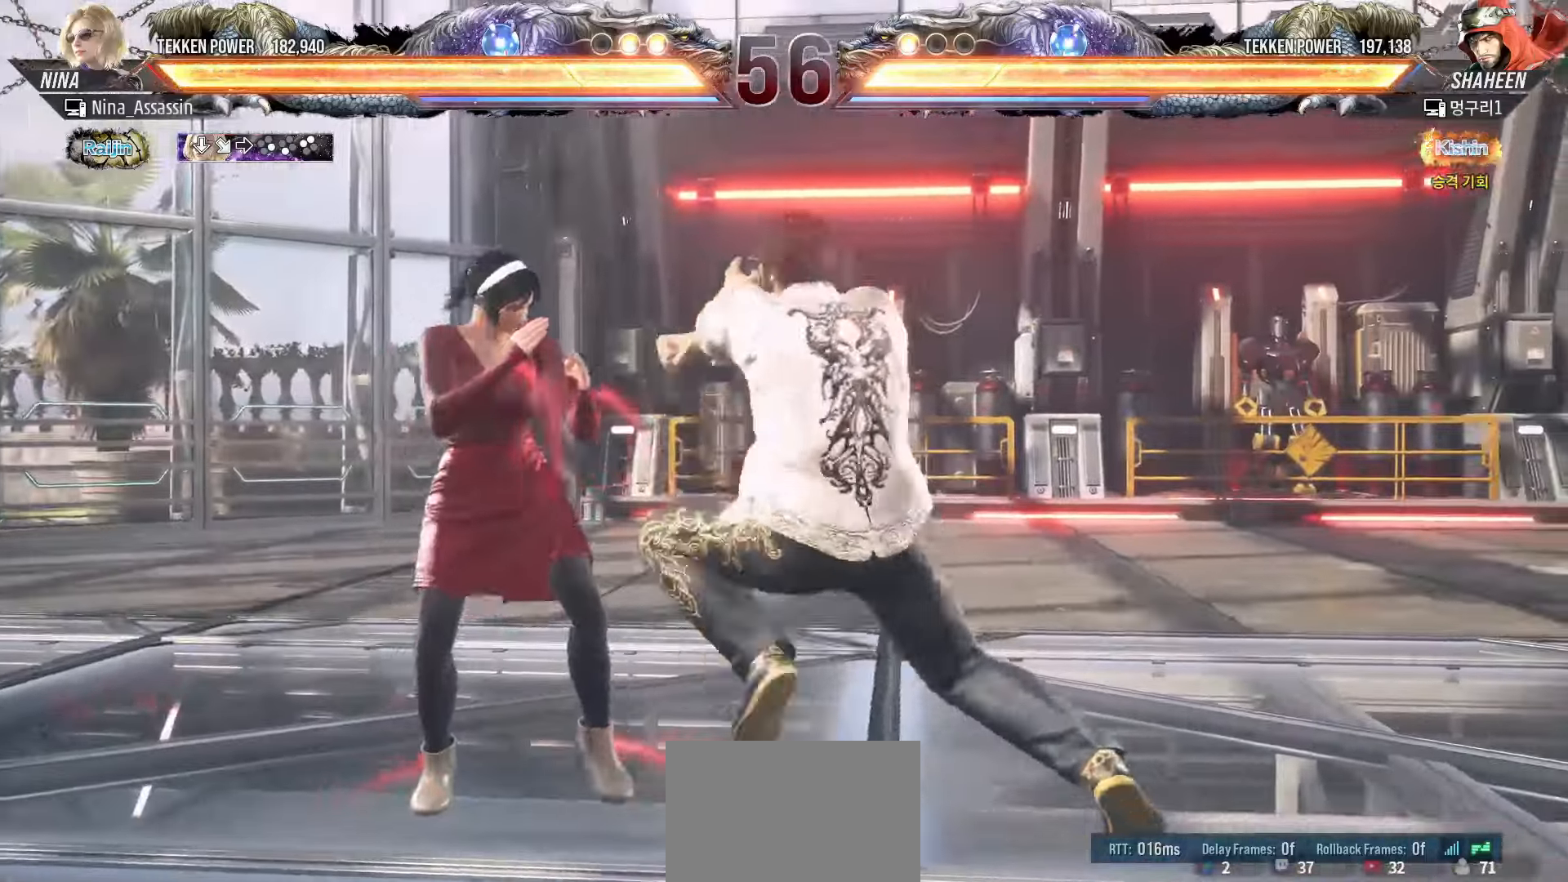
{"buttons": [], "left_stick": "center", "events": [[183, "left_stick", "center"], [233, "left_stick", "left"], [450, "left_stick", "center"]]}
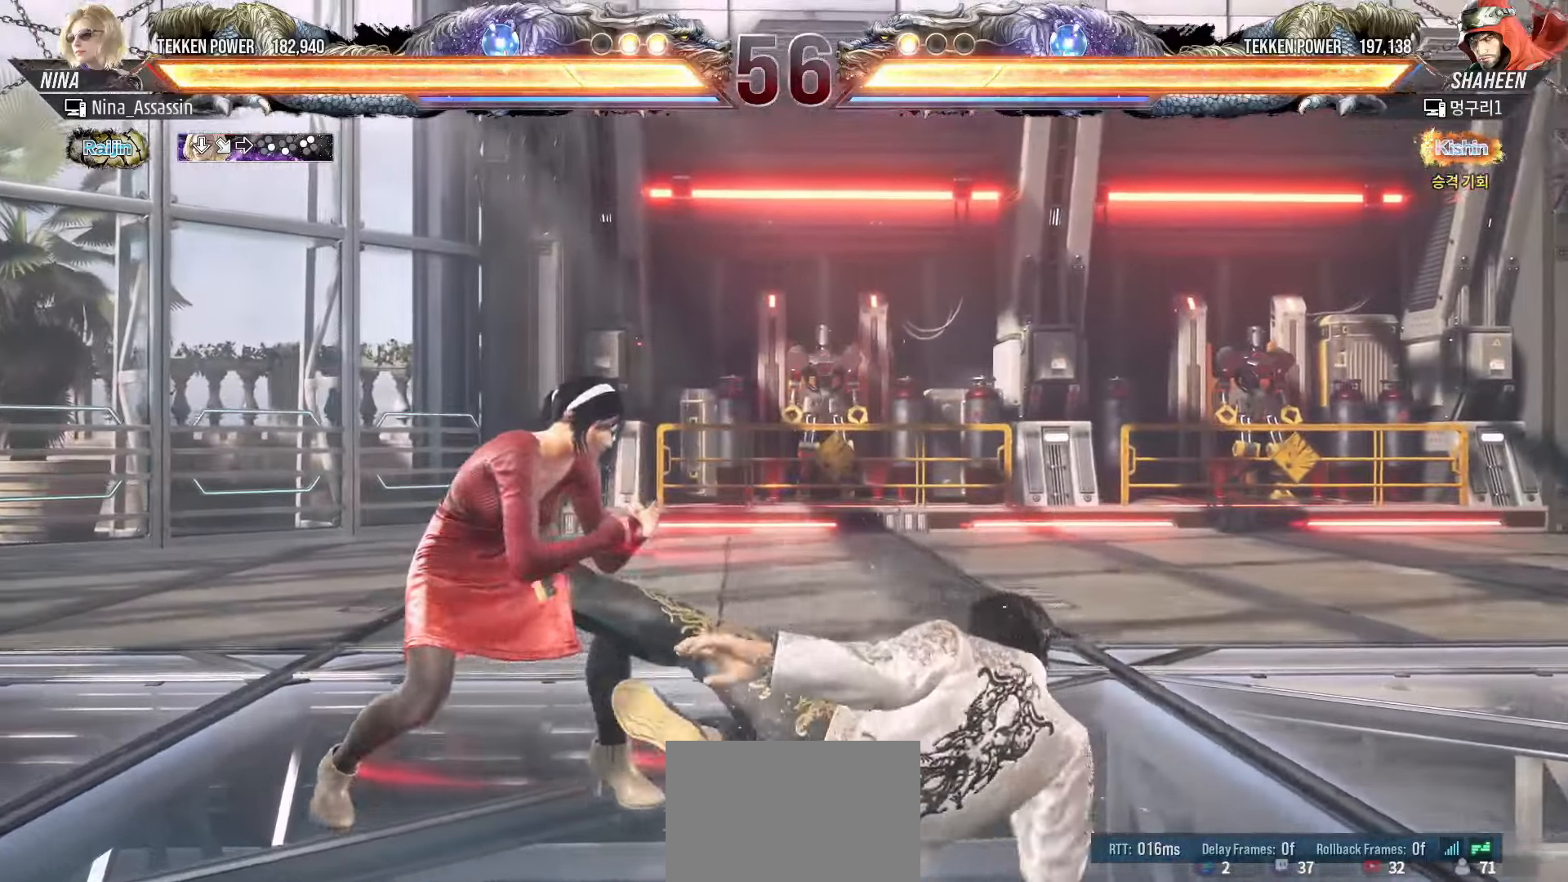
{"buttons": [], "left_stick": "right", "events": [[17, "CIRCLE", "down"], [100, "CIRCLE", "up"], [483, "left_stick", "right"]]}
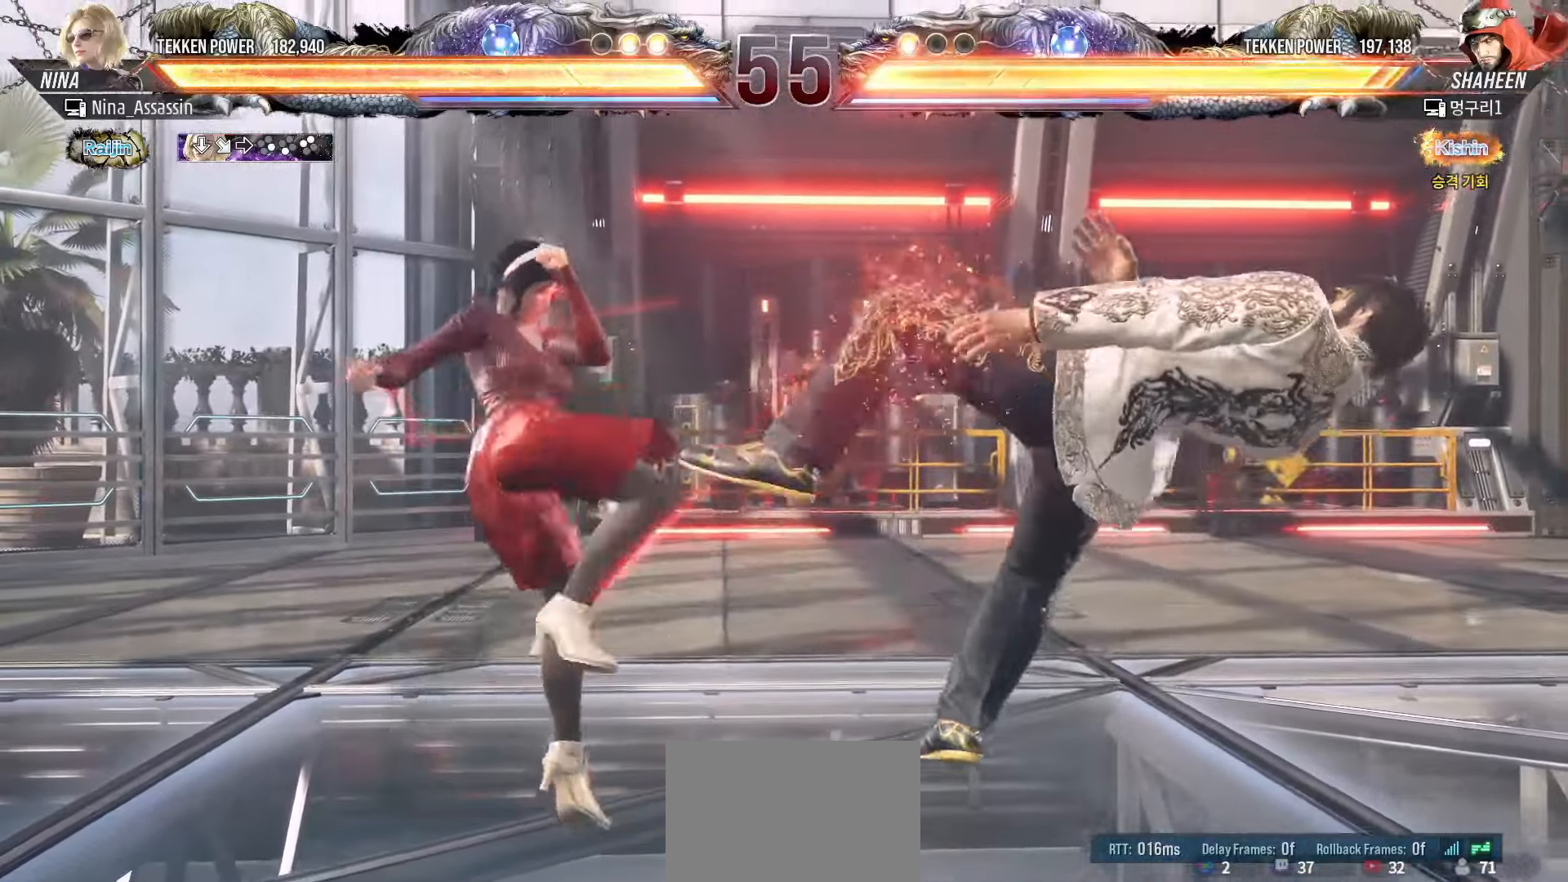
{"buttons": [], "left_stick": "center", "events": [[33, "TRIANGLE", "down"], [100, "TRIANGLE", "up"], [317, "left_stick", "center"]]}
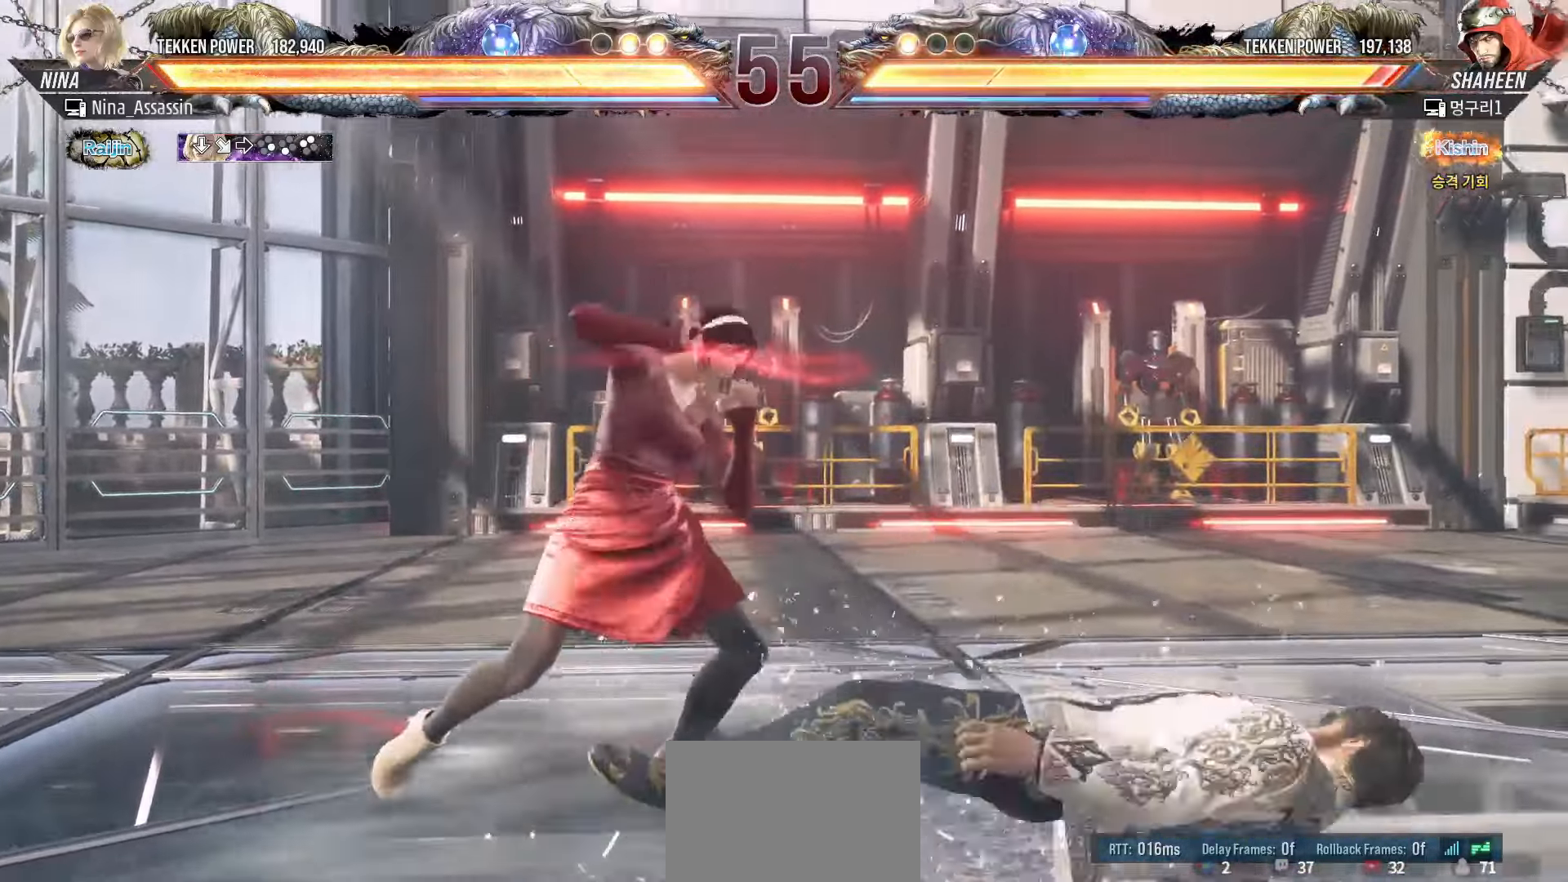
{"buttons": [], "left_stick": "center", "events": [[300, "left_stick", "down"], [350, "left_stick", "center"]]}
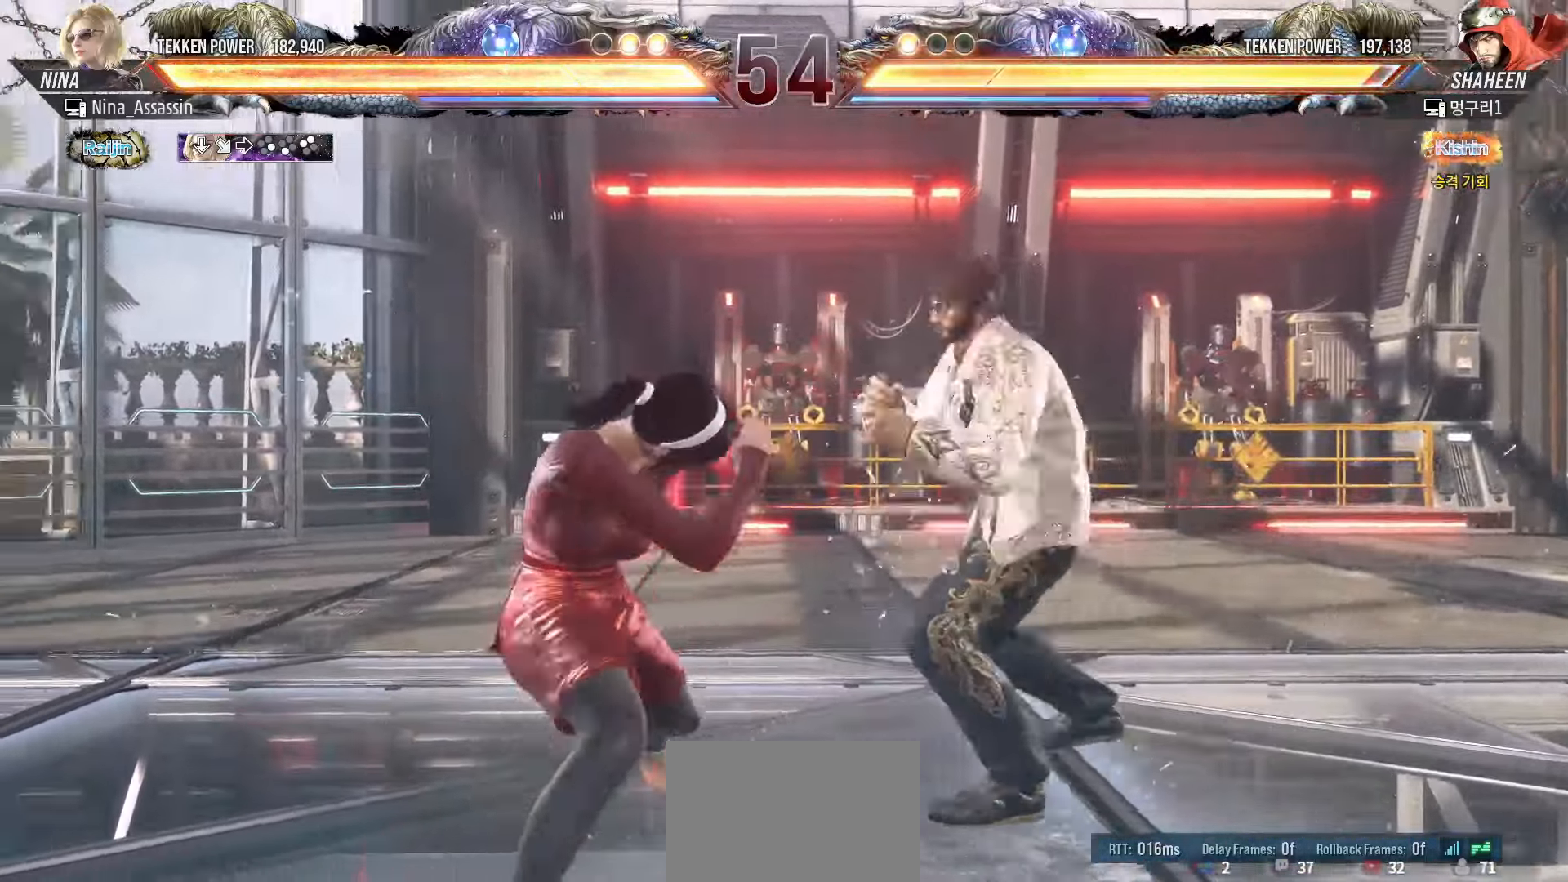
{"buttons": [], "left_stick": "center", "events": [[17, "SQUARE", "down"], [17, "TRIANGLE", "down"], [67, "TRIANGLE", "up"], [83, "SQUARE", "up"], [183, "SQUARE", "down"], [233, "SQUARE", "up"]]}
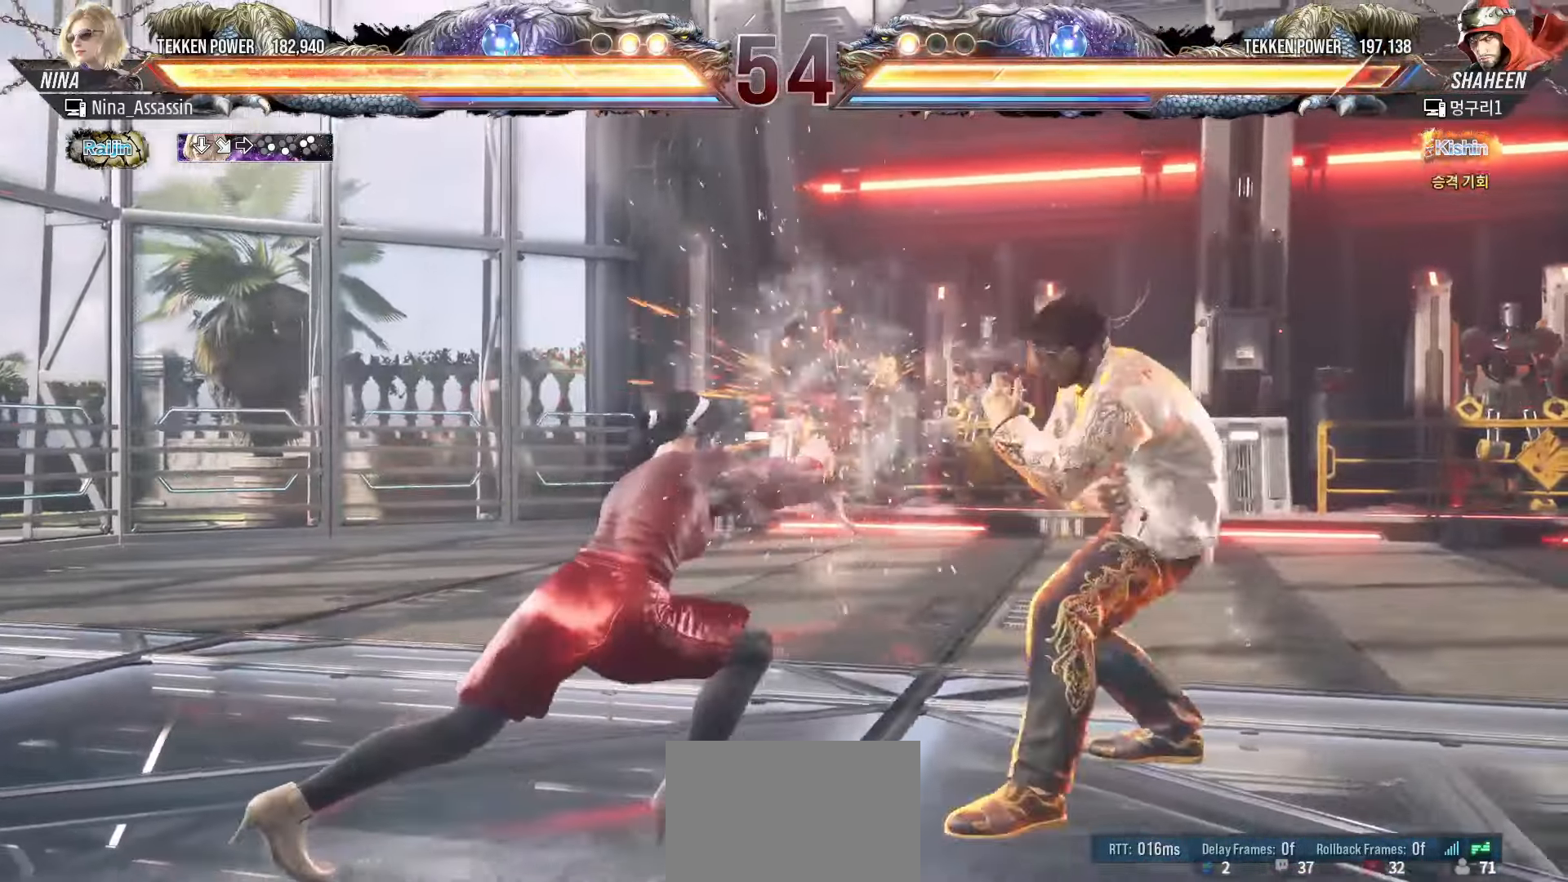
{"buttons": [], "left_stick": "left", "events": [[233, "left_stick", "left"], [317, "left_stick", "center"], [367, "left_stick", "left"]]}
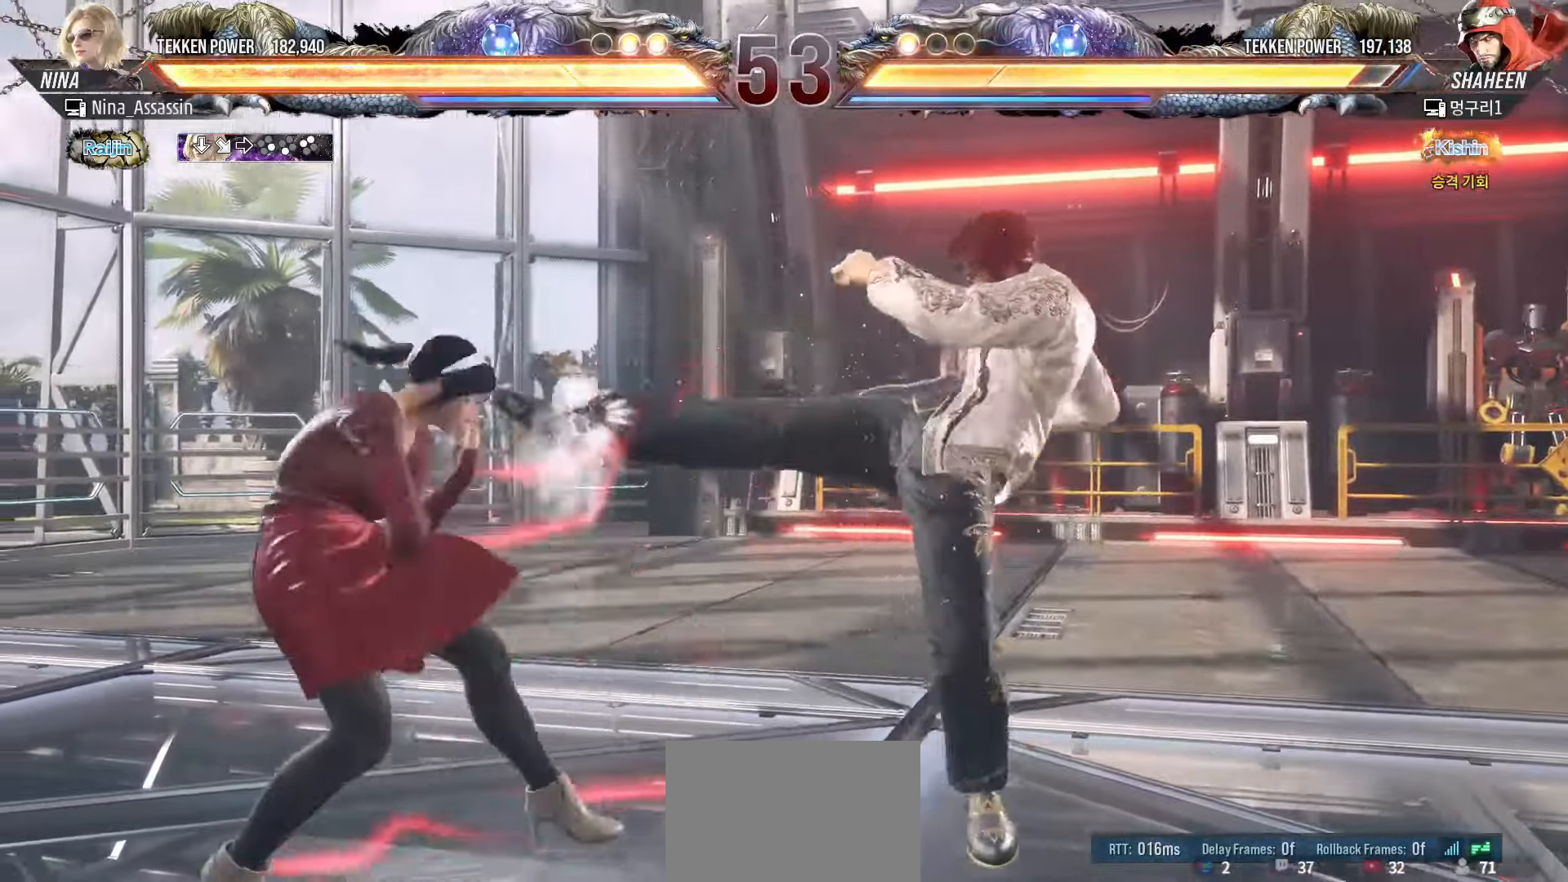
{"buttons": [], "left_stick": "left", "events": []}
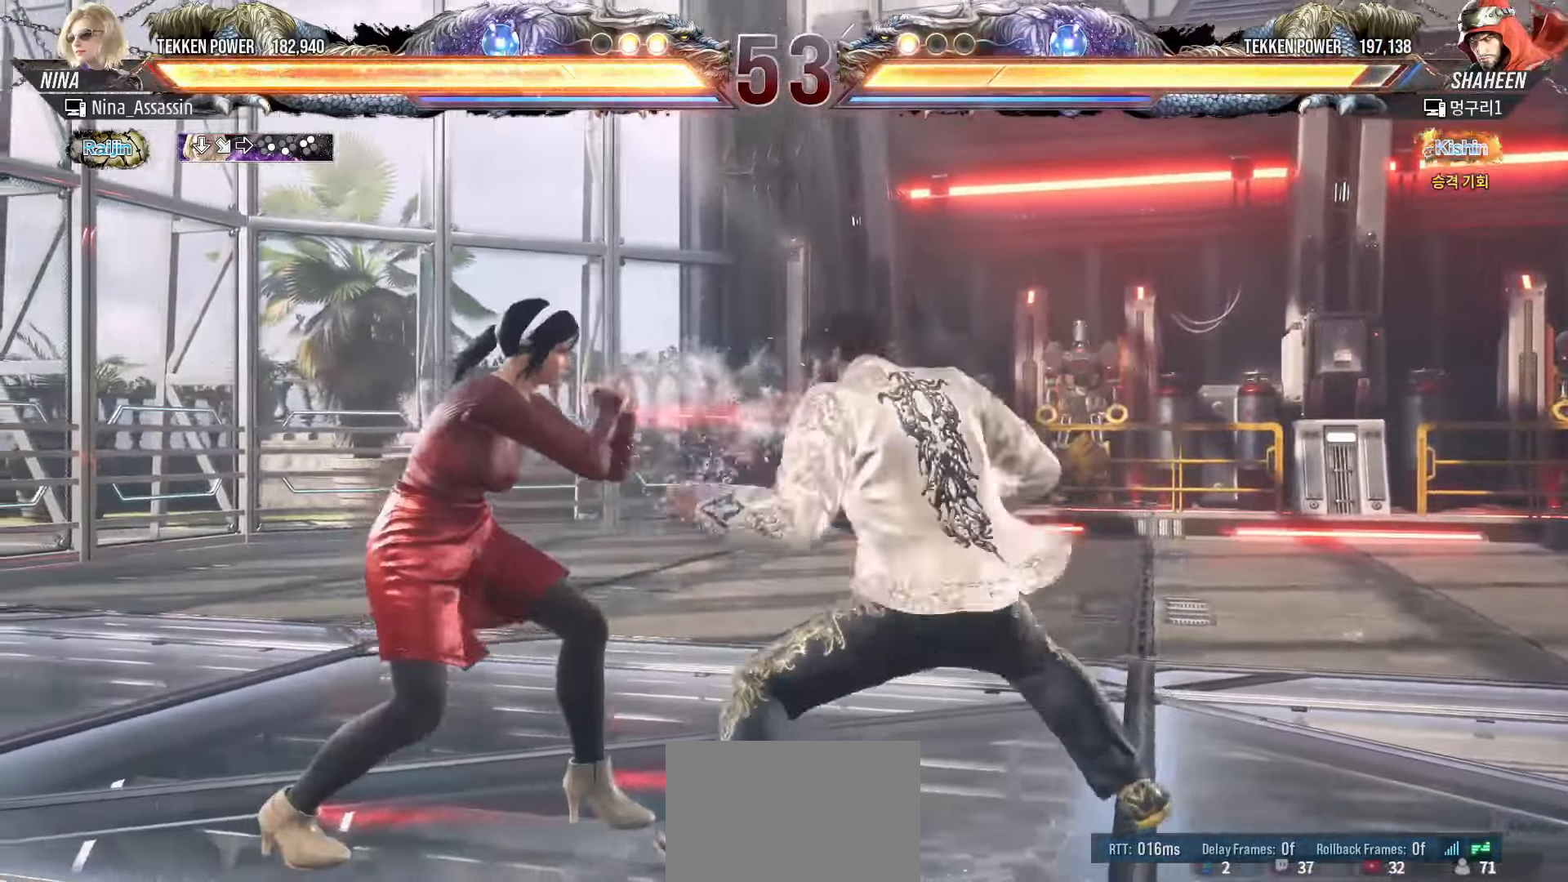
{"buttons": [], "left_stick": "down-left", "events": [[383, "left_stick", "down-left"]]}
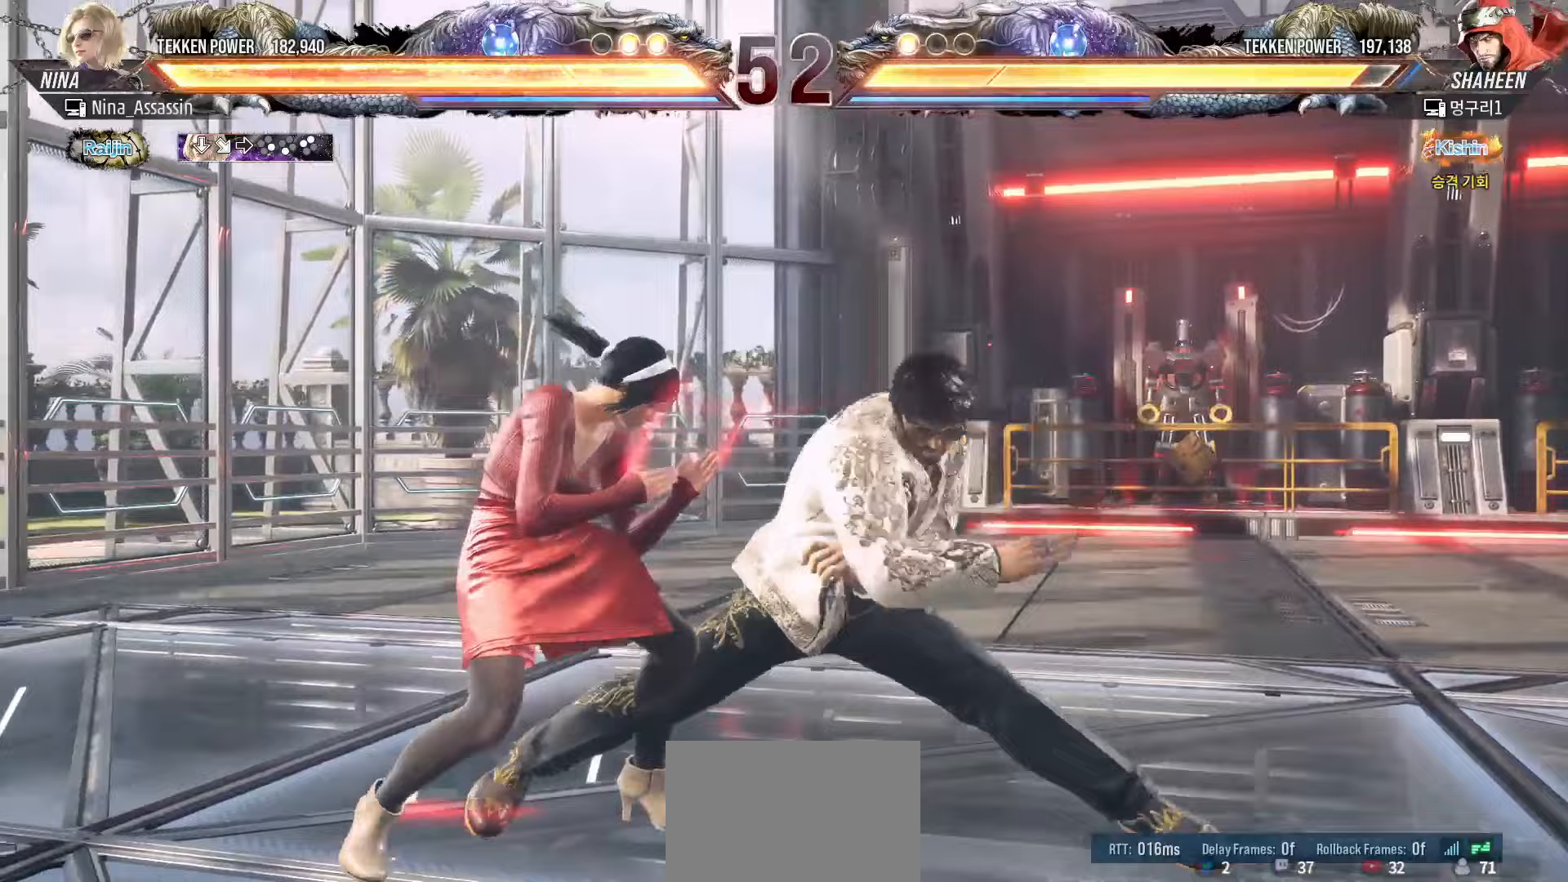
{"buttons": [], "left_stick": "left", "events": [[233, "left_stick", "center"], [350, "left_stick", "left"]]}
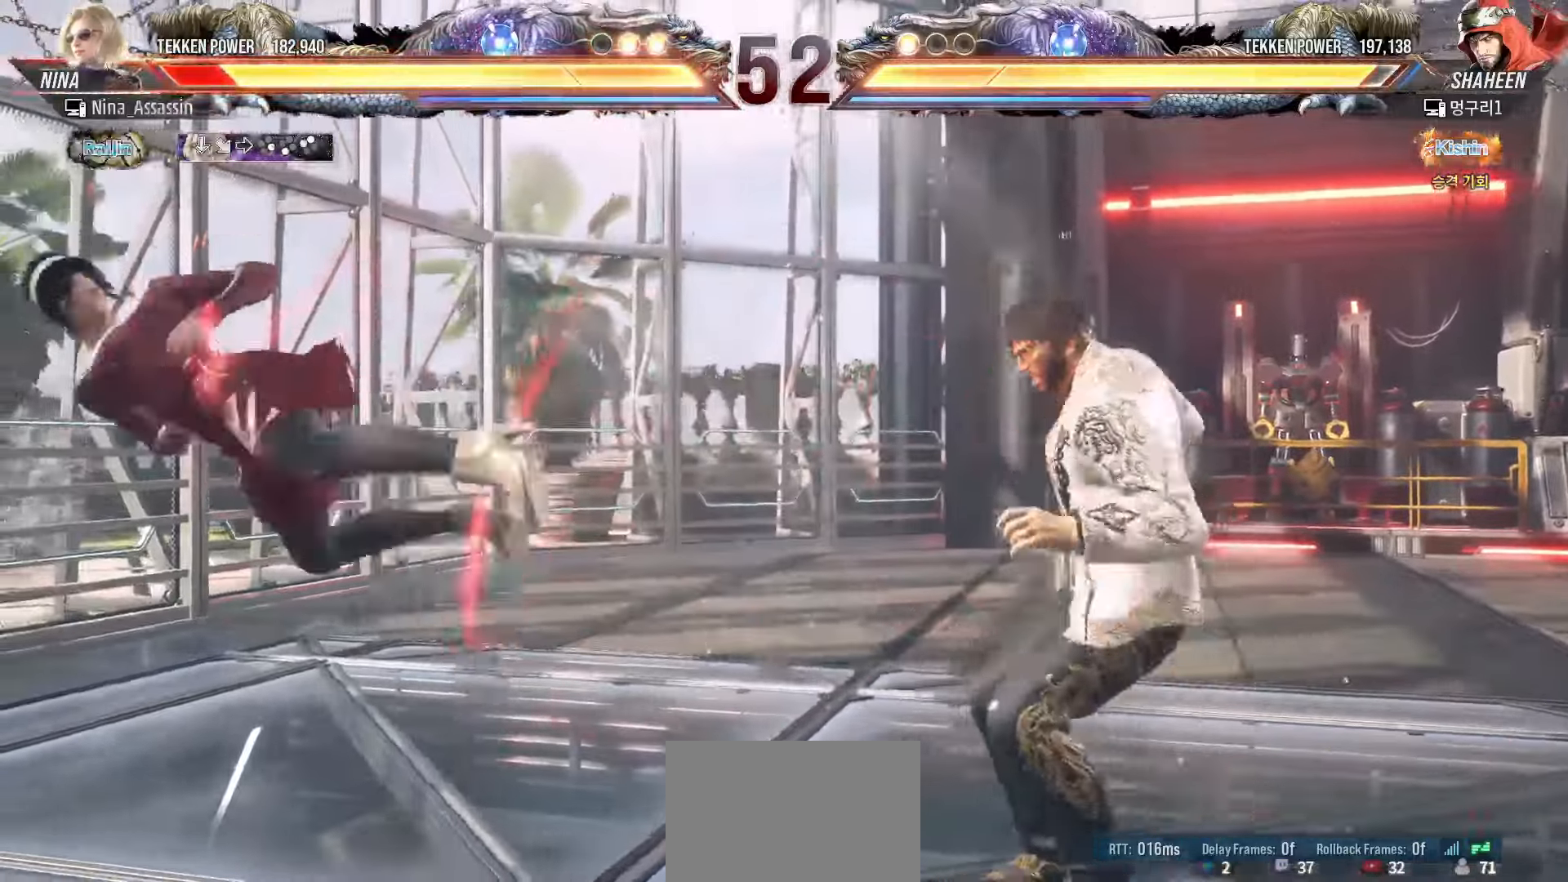
{"buttons": ["SQUARE"], "left_stick": "center", "events": [[33, "left_stick", "center"], [83, "TRIANGLE", "down"], [133, "TRIANGLE", "up"], [150, "SQUARE", "down"], [217, "SQUARE", "up"], [250, "TRIANGLE", "down"], [300, "TRIANGLE", "up"], [350, "SQUARE", "down"], [383, "SQUARE", "up"], [417, "TRIANGLE", "down"], [467, "TRIANGLE", "up"], [500, "SQUARE", "down"]]}
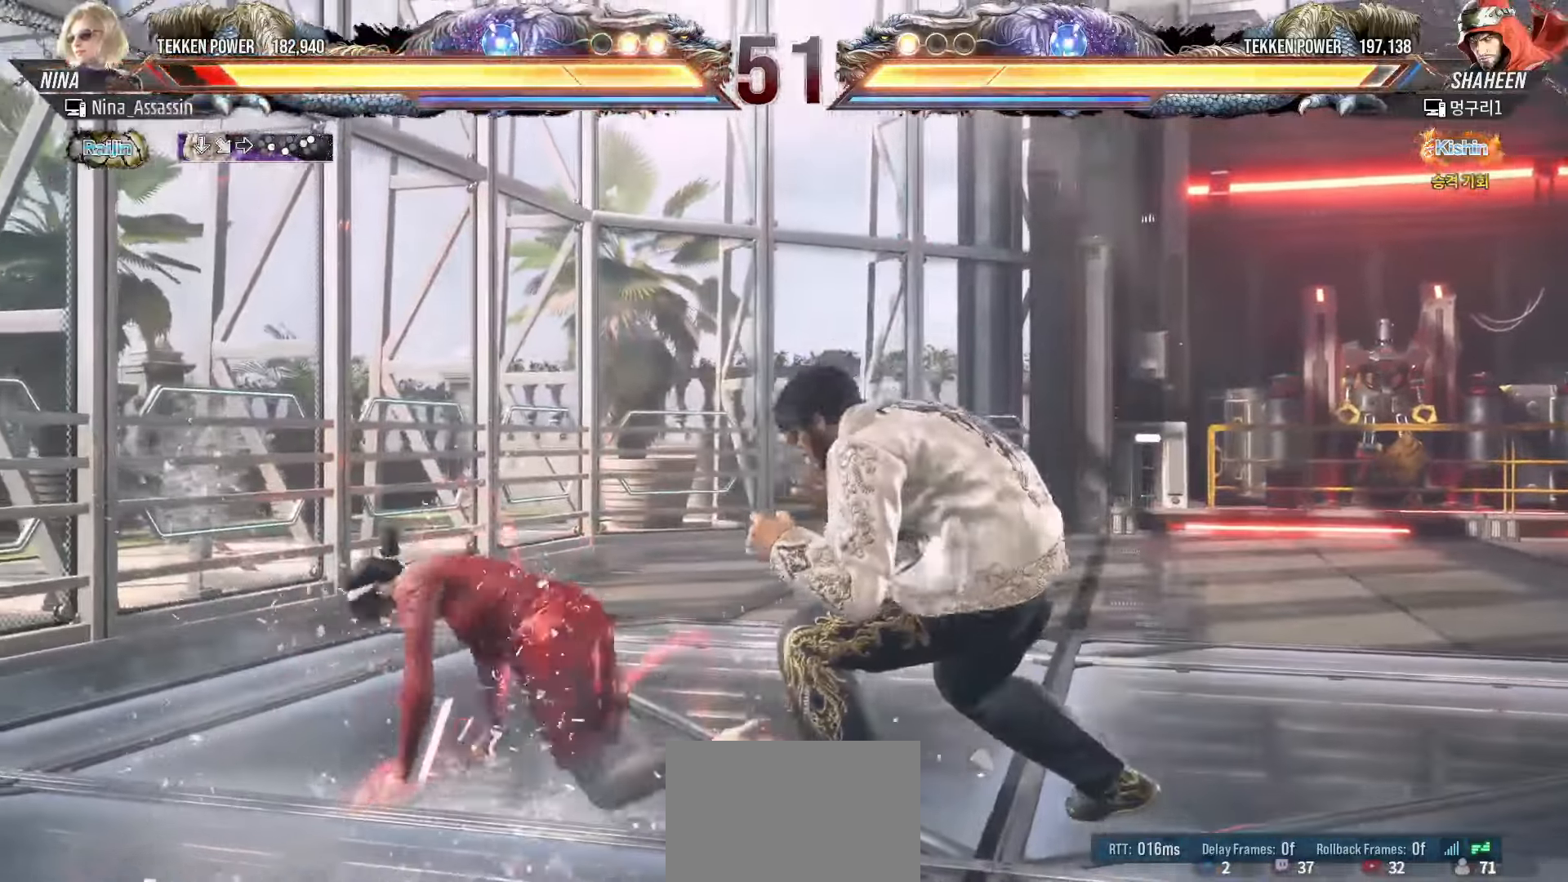
{"buttons": [], "left_stick": "left", "events": [[33, "SQUARE", "up"], [200, "left_stick", "left"]]}
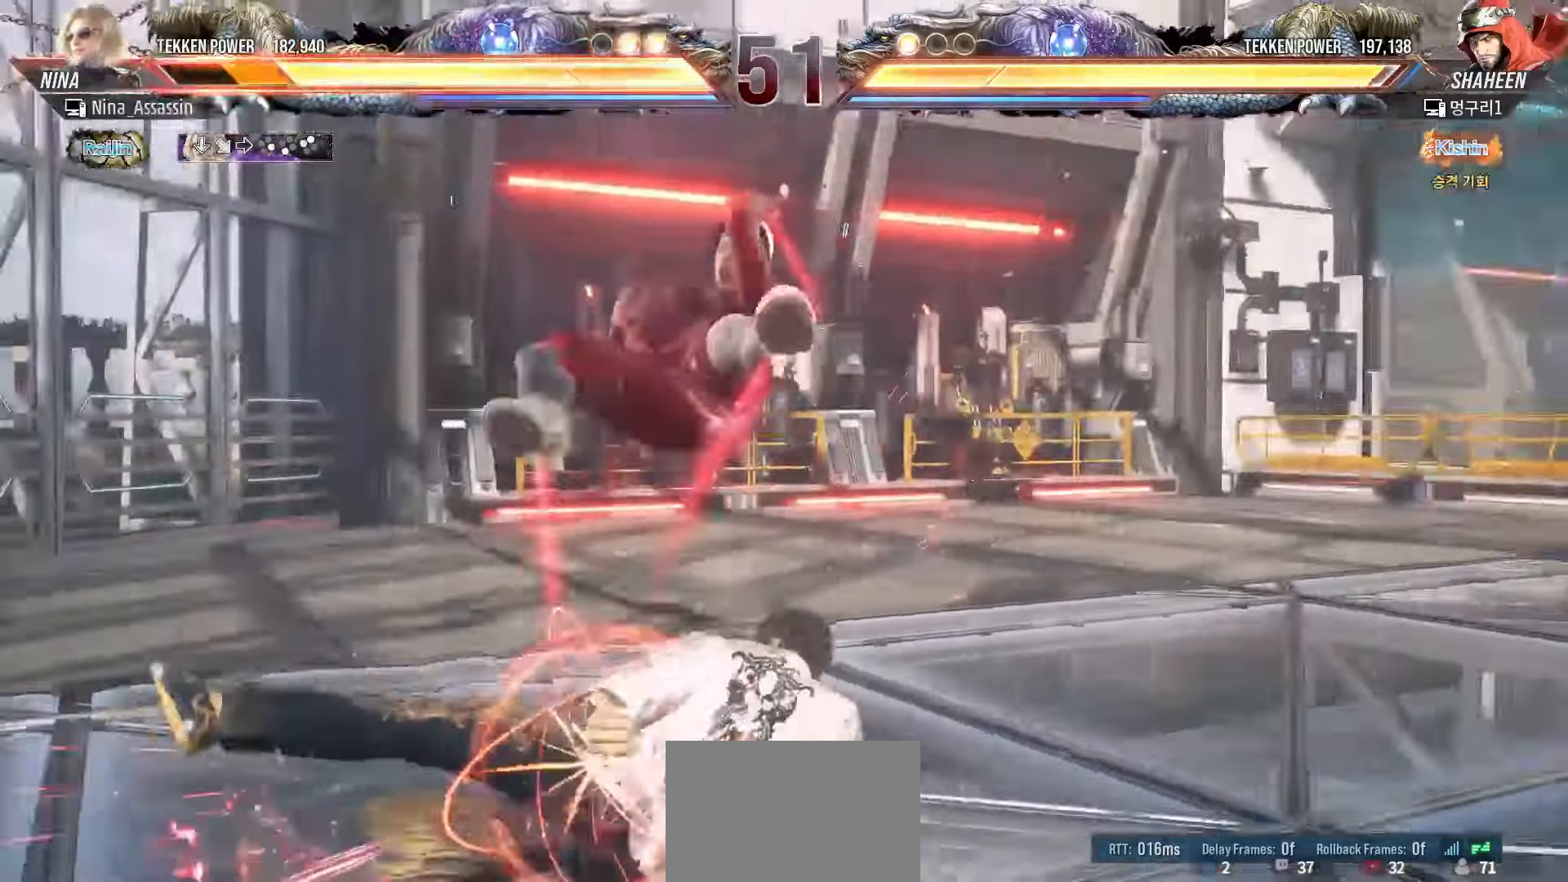
{"buttons": [], "left_stick": "center"}
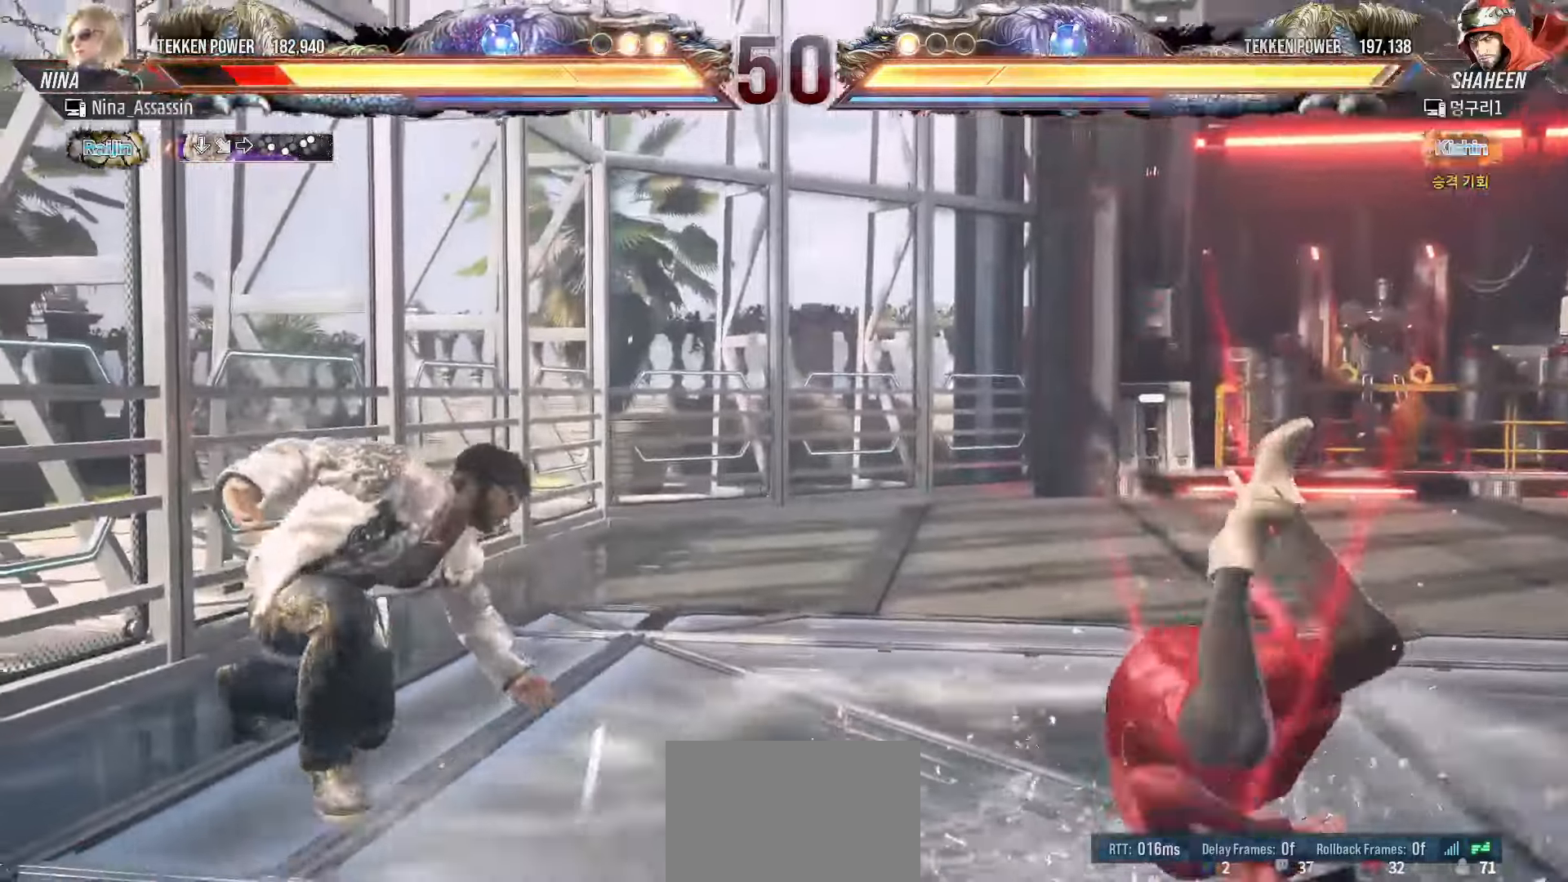
{"buttons": [], "left_stick": "right", "events": [[500, "left_stick", "right"]]}
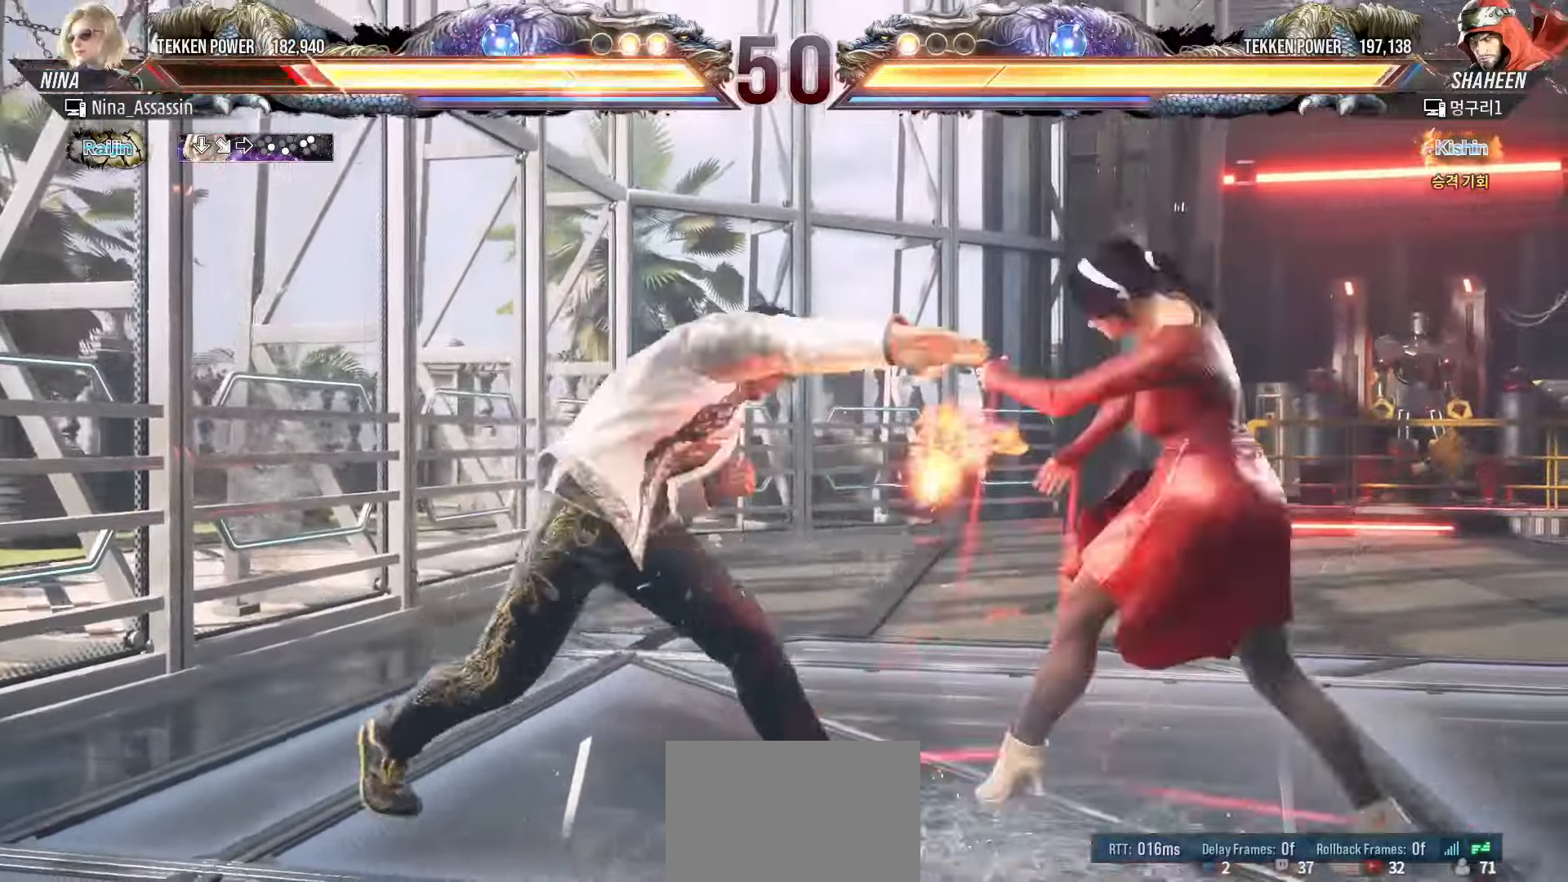
{"buttons": [], "left_stick": "center", "events": [[267, "left_stick", "center"]]}
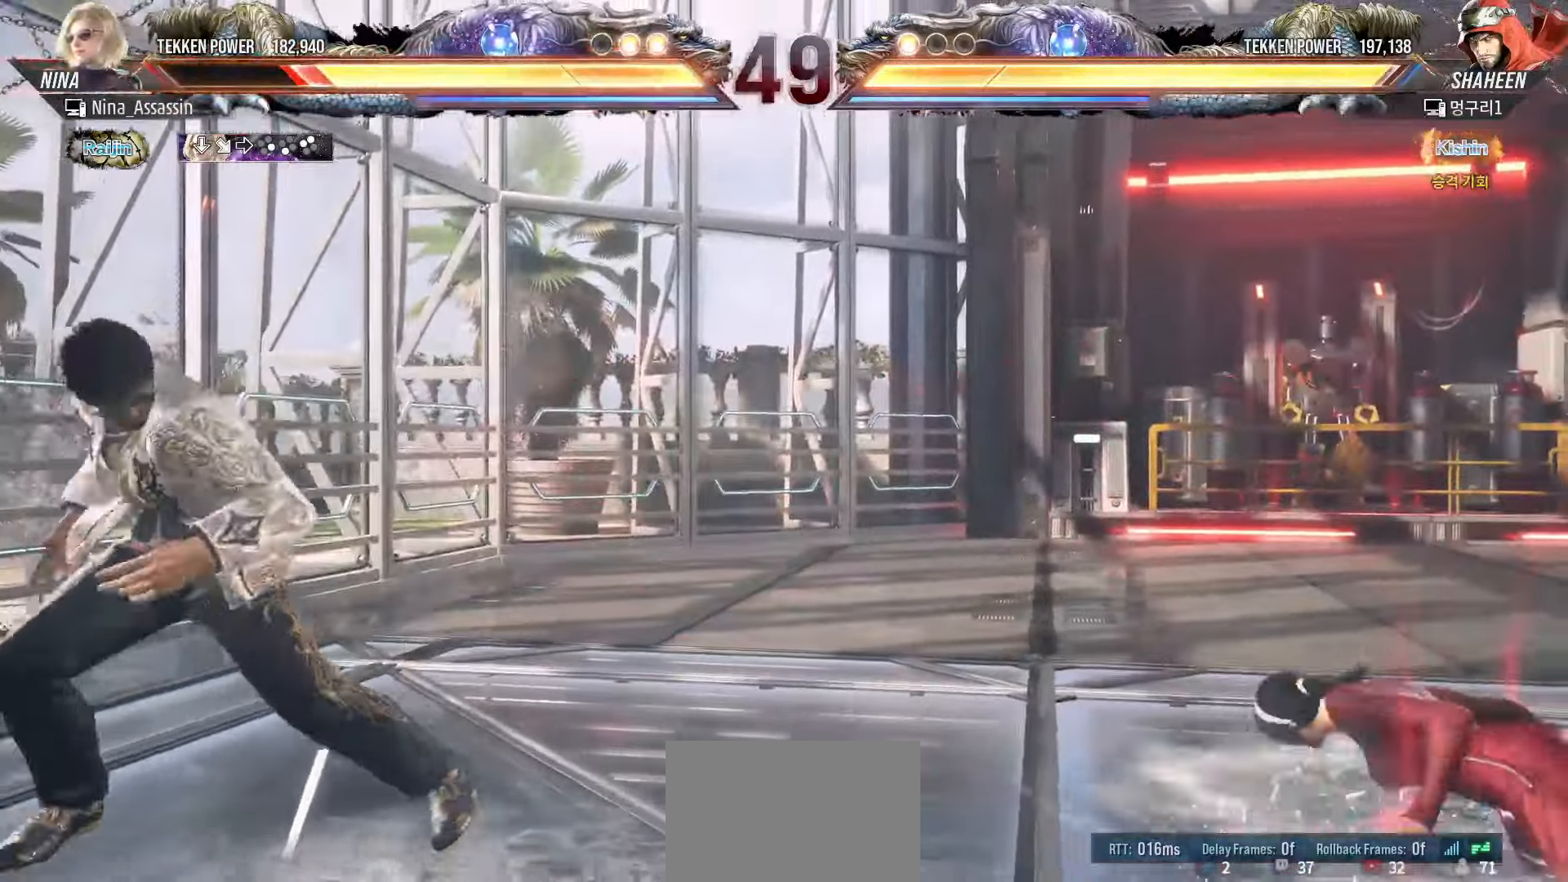
{"buttons": [], "left_stick": "center", "events": []}
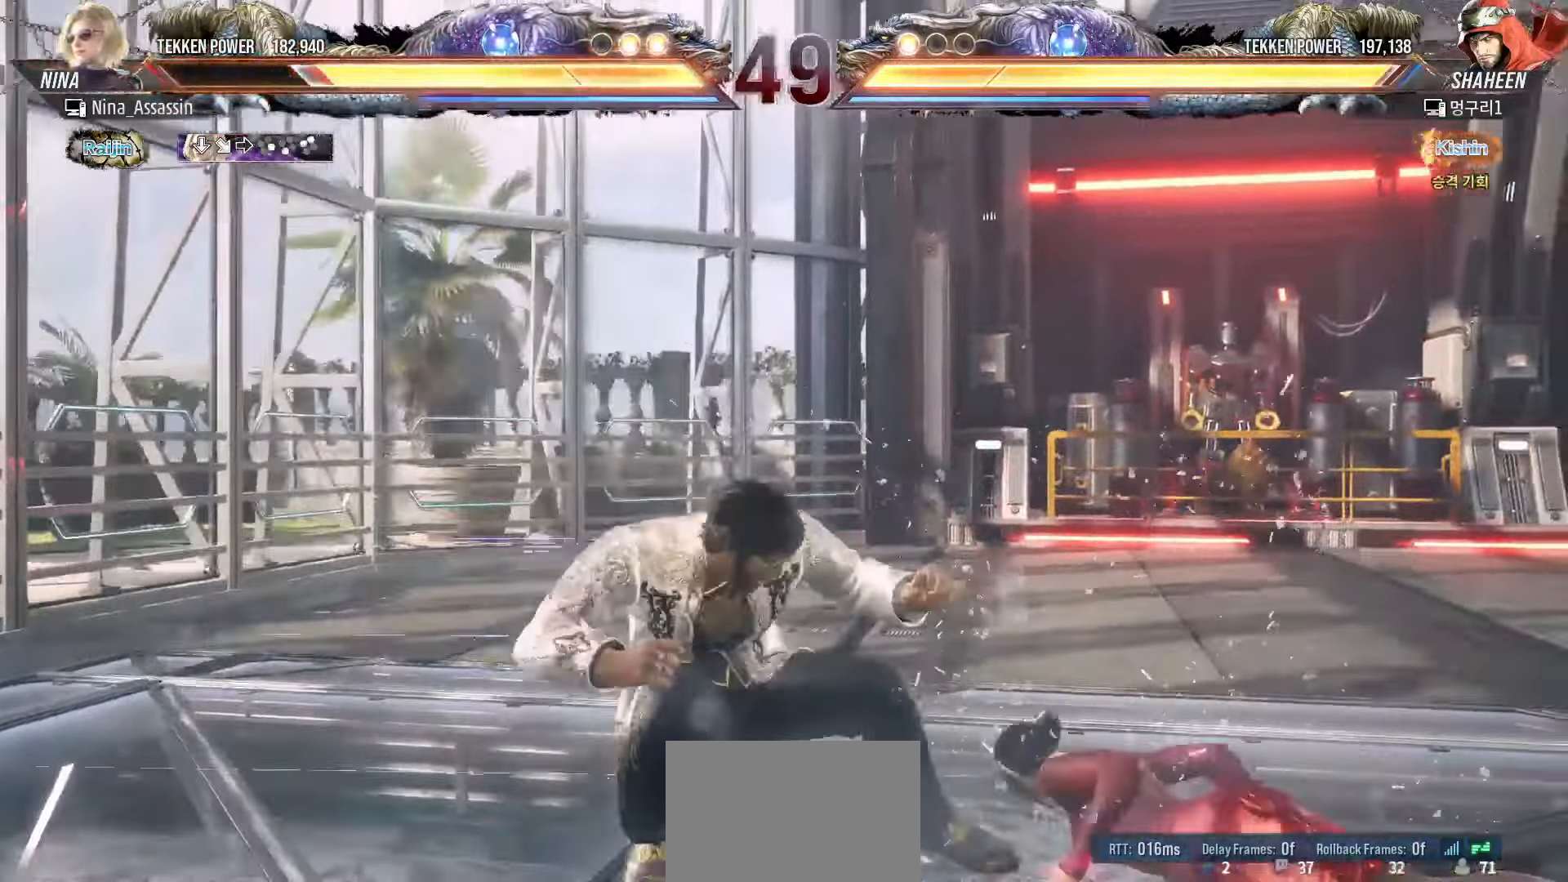
{"buttons": [], "left_stick": "center", "events": []}
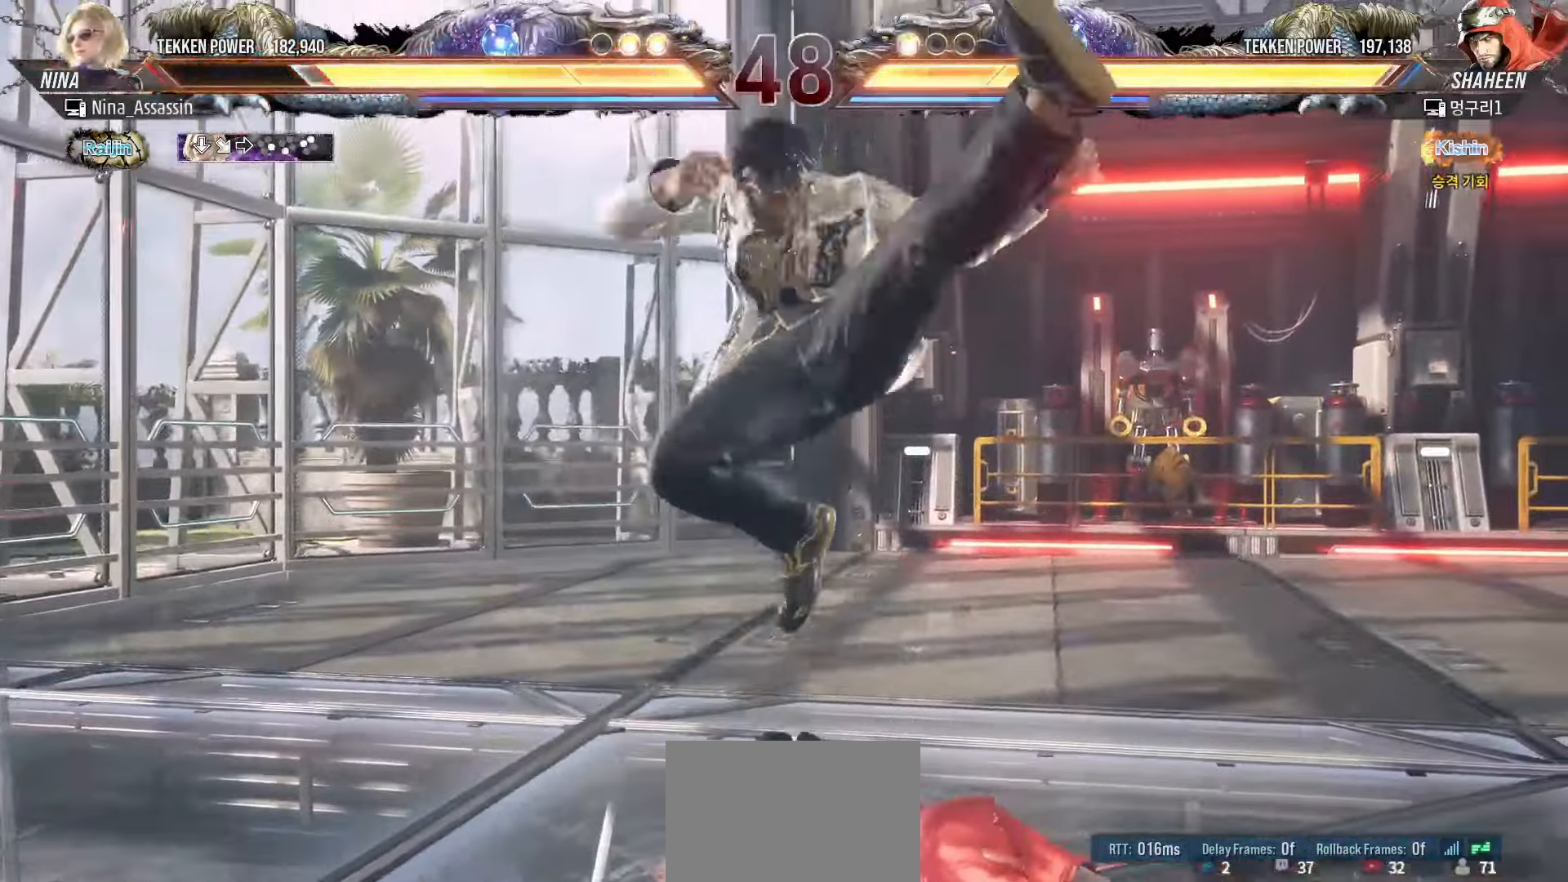
{"buttons": [], "left_stick": "center", "events": [[167, "left_stick", "up"], [250, "left_stick", "center"], [350, "CIRCLE", "down"], [433, "CIRCLE", "up"]]}